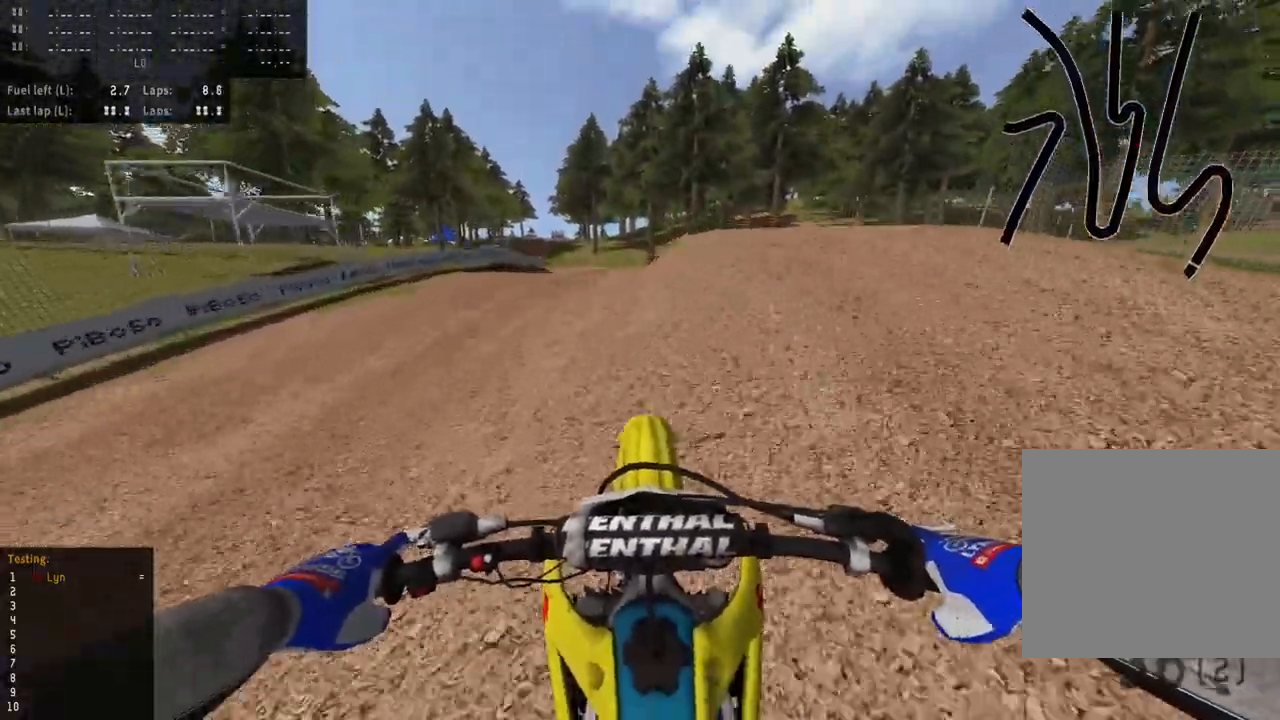
Gameplay with a controller (PlayStation layout); each line is a JSON object with the inputs held at the frame after it (dt_ms = milliseconds from this image to that frame). "events" lists button and stick changes between this image and that frame as [ms after this image, input, new state], when the widget could be followed in between.
{"dt_ms": 1000, "buttons": ["R3"], "left_stick": "center", "right_stick": "down-left", "events": [[33, "SQUARE", "up"], [200, "left_stick", "down"], [283, "R2", "down"], [300, "right_stick", "center"], [400, "R2", "up"], [517, "left_stick", "center"], [583, "R2", "down"], [583, "left_stick", "right"], [933, "R3", "down"], [933, "right_stick", "down-left"], [950, "R2", "up"], [983, "left_stick", "center"]]}
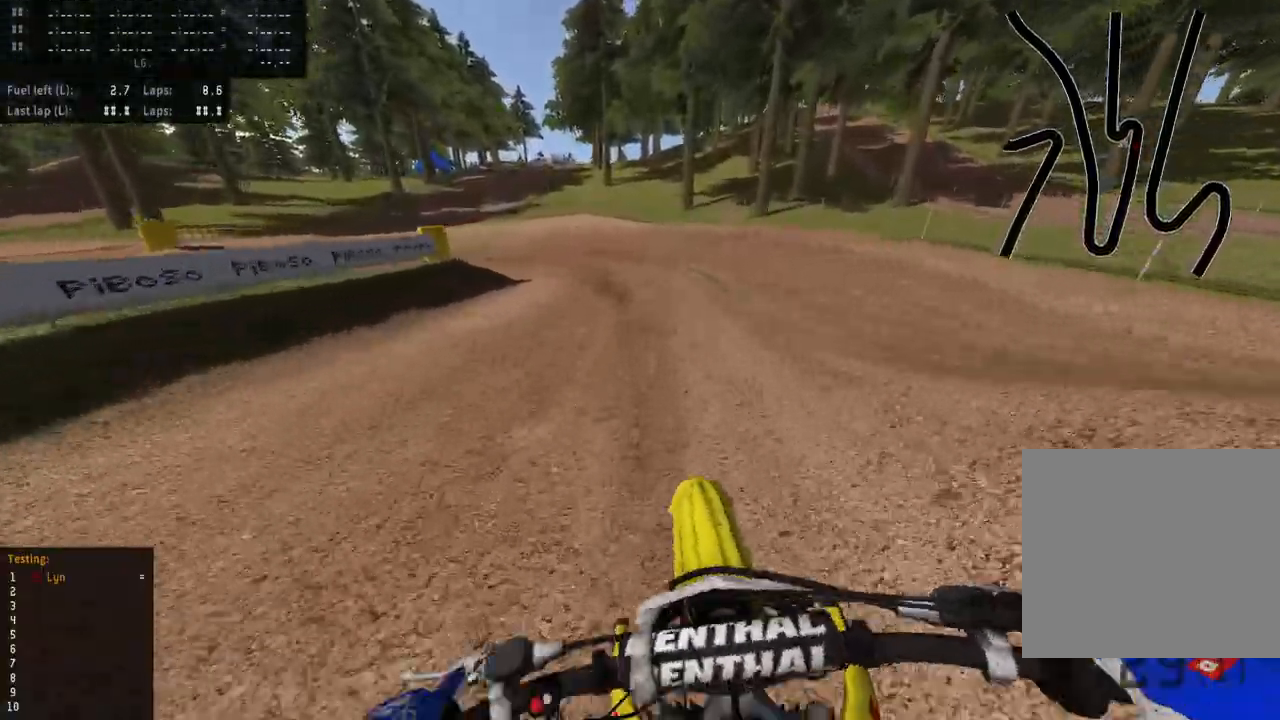
{"dt_ms": 500, "buttons": ["L2", "R3"], "left_stick": "down-left", "right_stick": "down-left", "events": [[67, "L2", "down"], [183, "left_stick", "down"], [283, "left_stick", "down-left"], [383, "L2", "up"], [450, "L2", "down"]]}
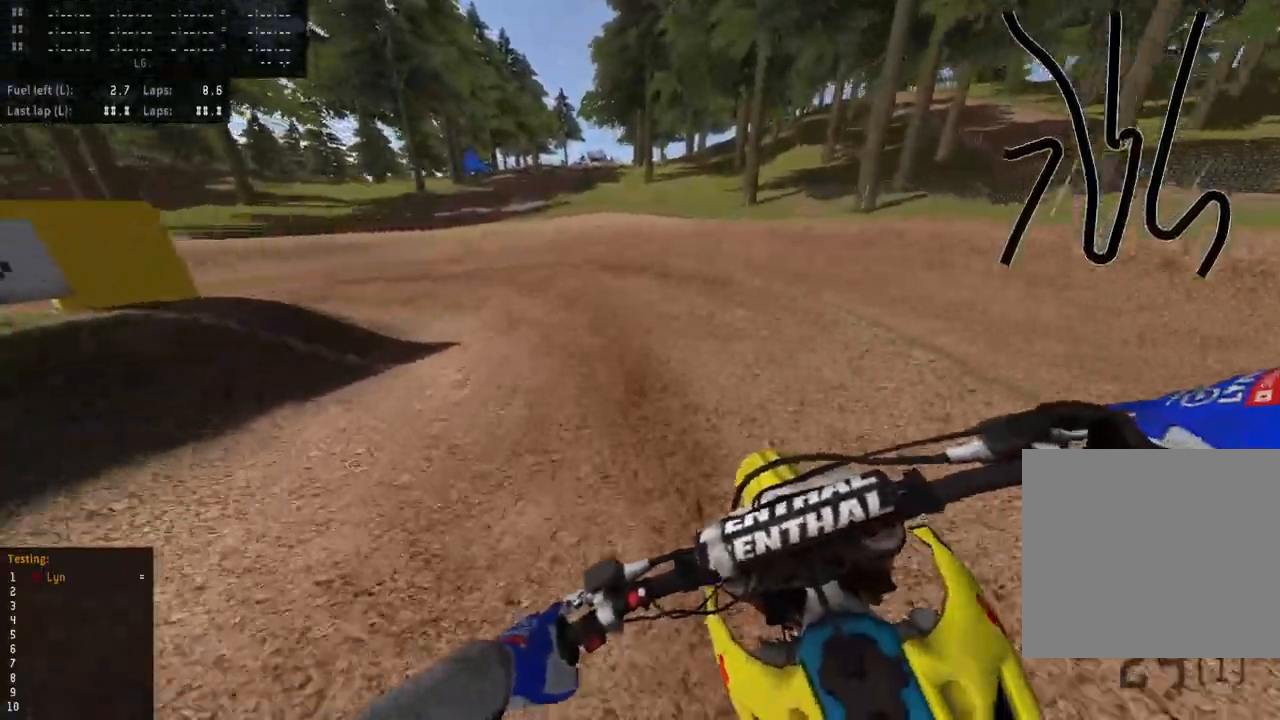
{"dt_ms": 500, "buttons": ["R3"], "left_stick": "down-left", "right_stick": "down-left", "events": [[67, "L2", "up"], [150, "L2", "down"], [500, "L2", "up"]]}
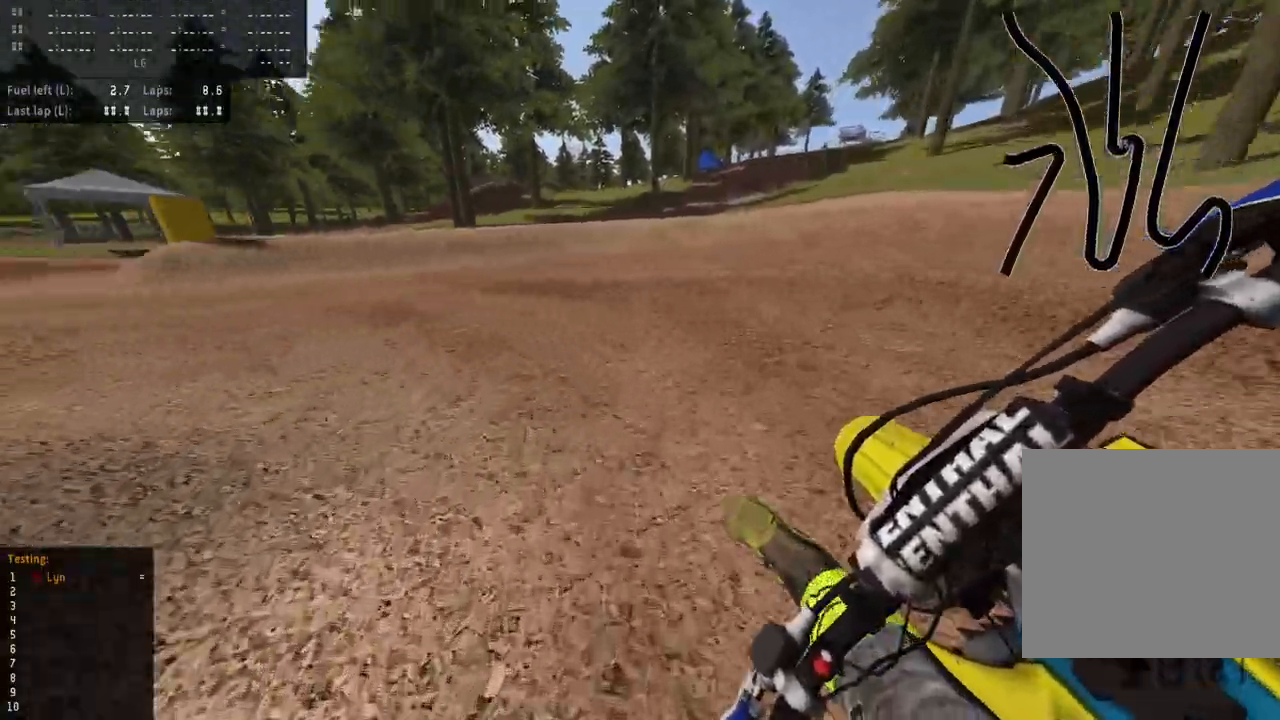
{"dt_ms": 500, "buttons": ["R3"], "left_stick": "down-left", "right_stick": "down-left", "events": [[133, "R2", "down"], [217, "R2", "up"]]}
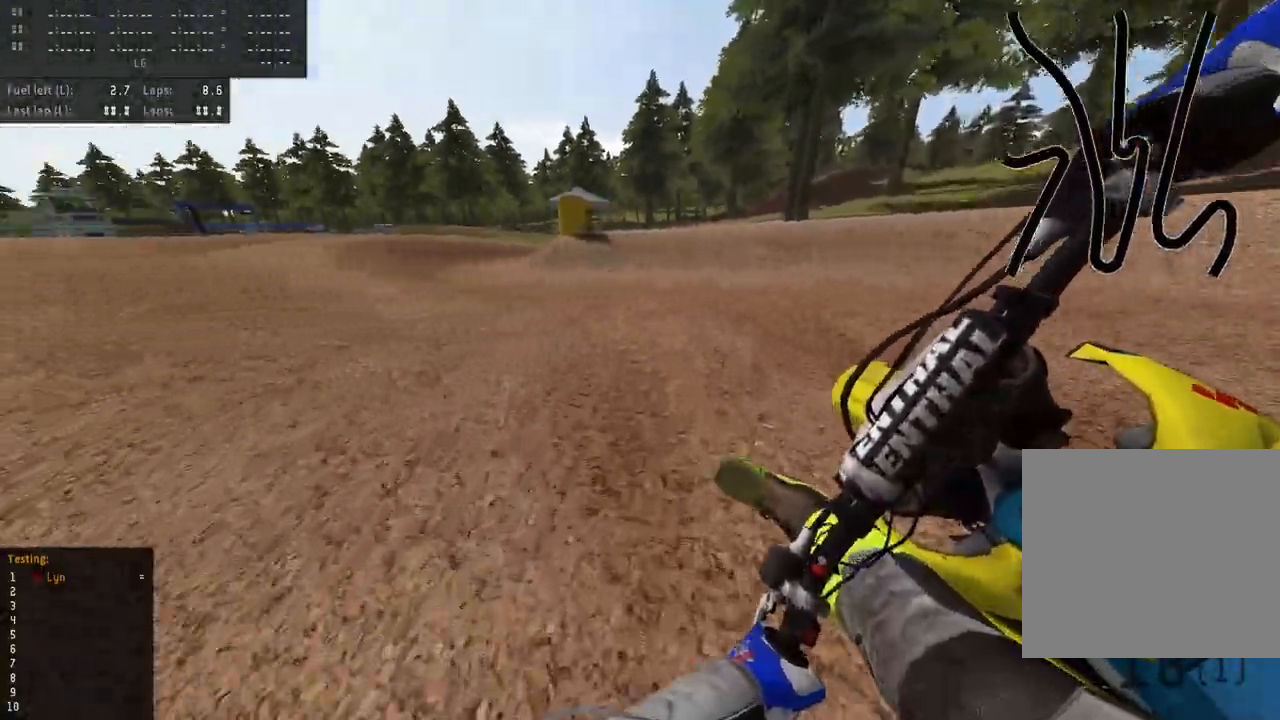
{"dt_ms": 500, "buttons": ["R3"], "left_stick": "up-right", "right_stick": "down-left", "events": [[117, "R2", "down"], [200, "left_stick", "right"], [283, "R2", "up"], [383, "left_stick", "up-right"]]}
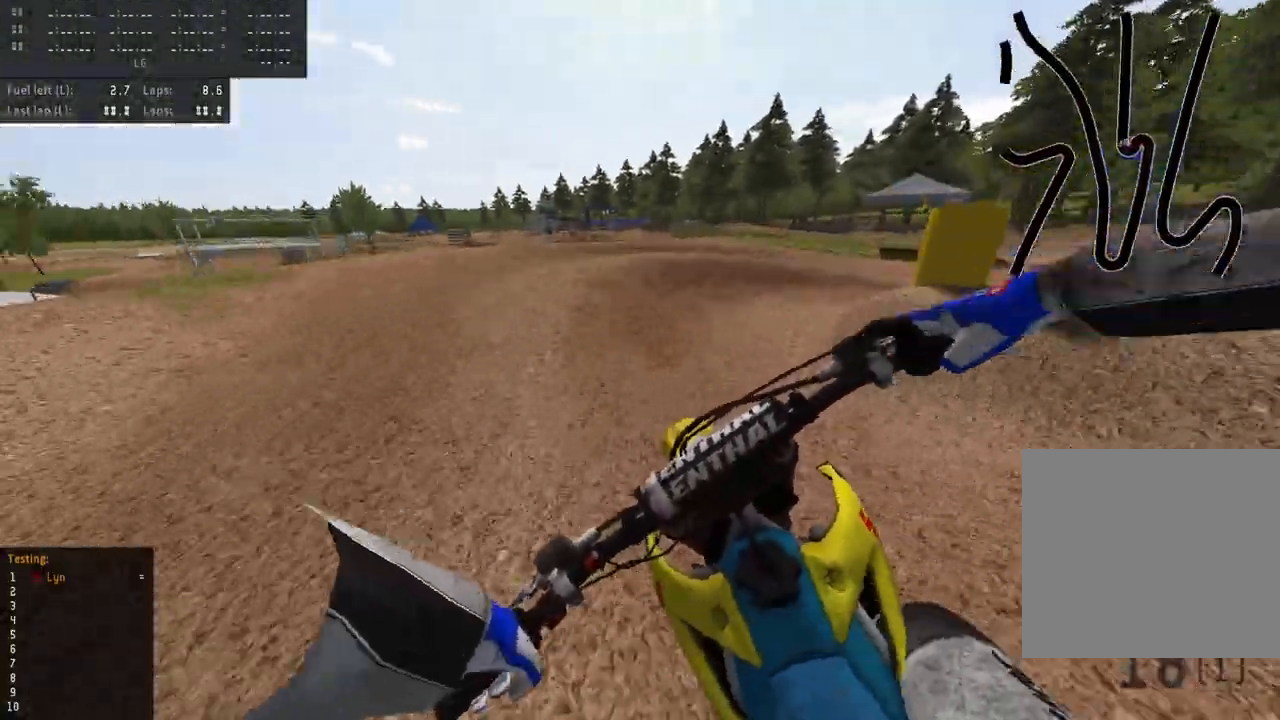
{"dt_ms": 500, "buttons": ["R3"], "left_stick": "up-right", "right_stick": "down-left", "events": [[167, "R2", "down"], [283, "R2", "up"], [383, "R2", "down"], [500, "R2", "up"]]}
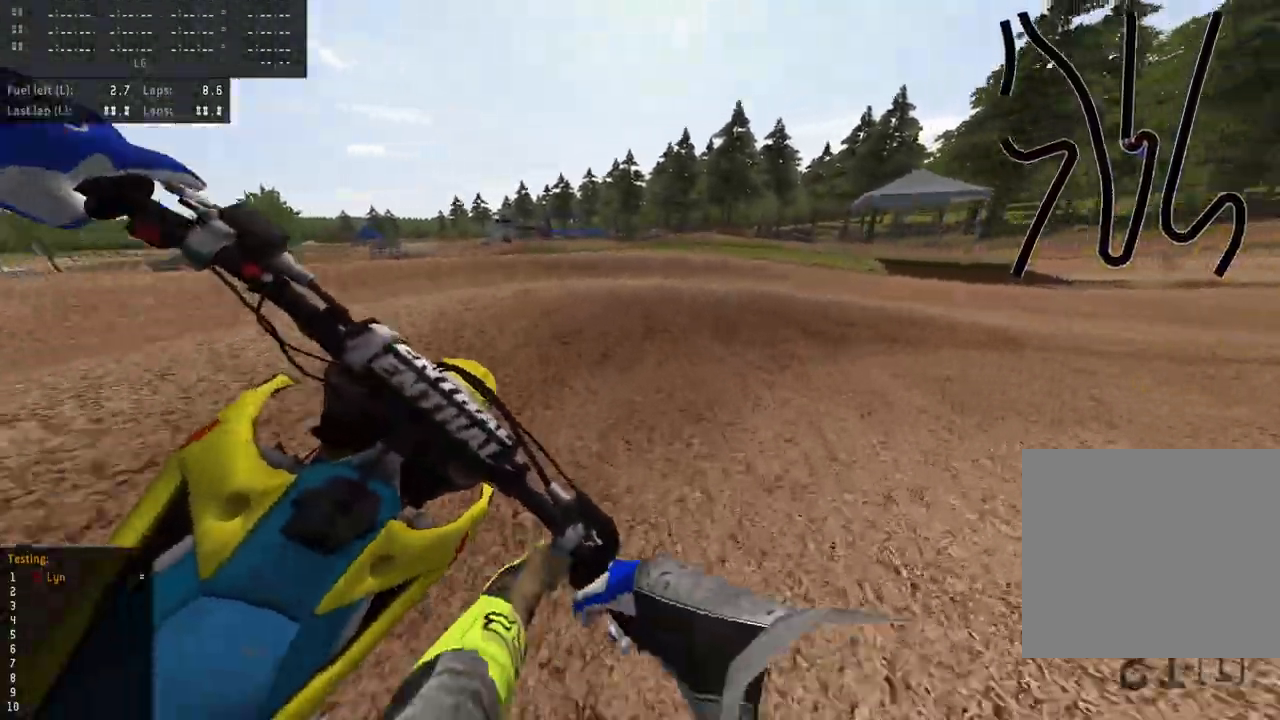
{"dt_ms": 500, "buttons": ["R2", "R3"], "left_stick": "up-right", "right_stick": "down-left", "events": [[117, "R2", "down"], [233, "R2", "up"], [367, "R2", "down"]]}
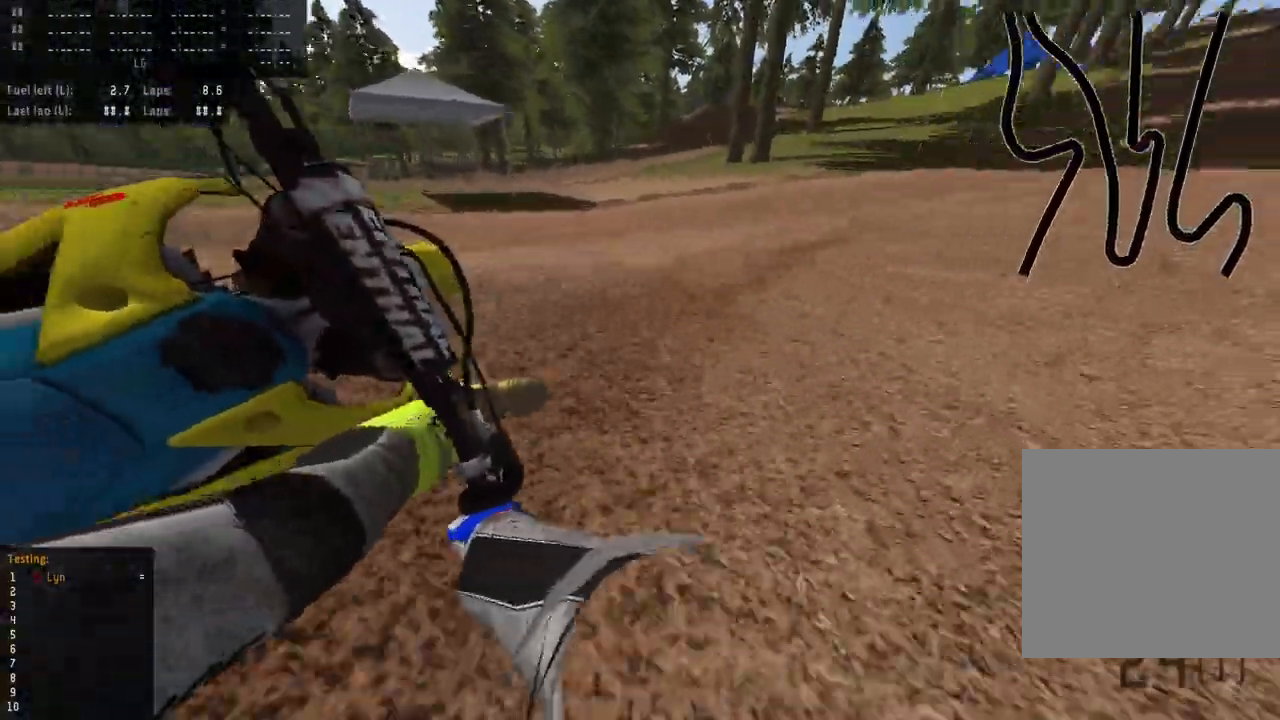
{"dt_ms": 500, "buttons": ["R2", "R3"], "left_stick": "up-right", "right_stick": "down-left", "events": [[383, "TRIANGLE", "down"], [483, "TRIANGLE", "up"]]}
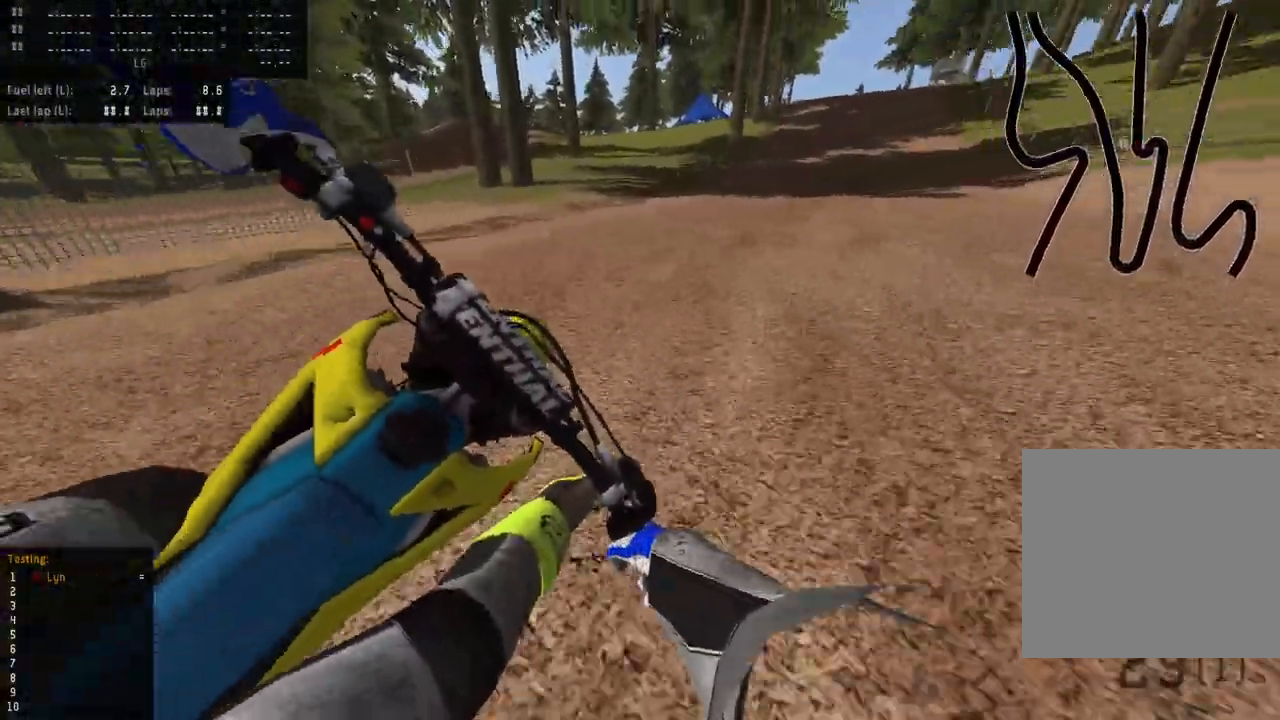
{"dt_ms": 1000, "buttons": ["R2", "R3"], "left_stick": "center", "right_stick": "down-left", "events": [[350, "left_stick", "up"], [517, "left_stick", "center"], [817, "TRIANGLE", "down"], [950, "TRIANGLE", "up"]]}